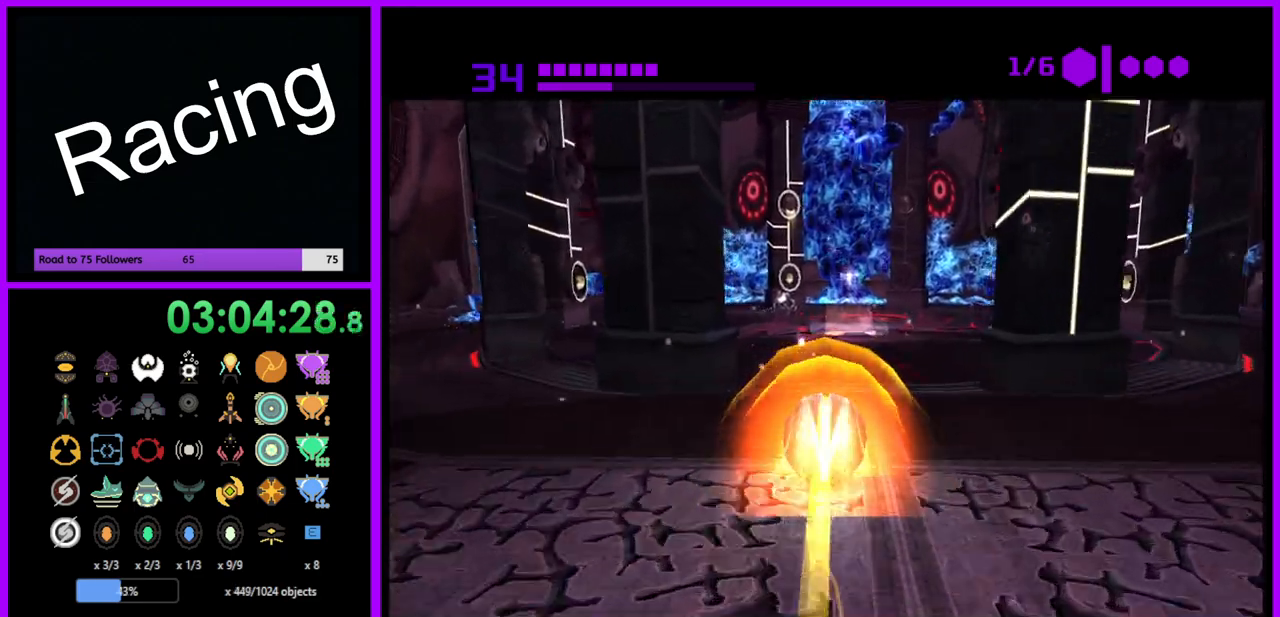
Gameplay with a controller (Nintendo layout); each line is a JSON object with the inputs held at the frame after it. "events" lists button and stick changes between this image and that frame as [ms after this image, input, new state], when the widget could be followed in between. Not read: L3 R3.
{"buttons": ["B"], "left_stick": "up", "right_stick": "center", "events": [[400, "B", "down"]]}
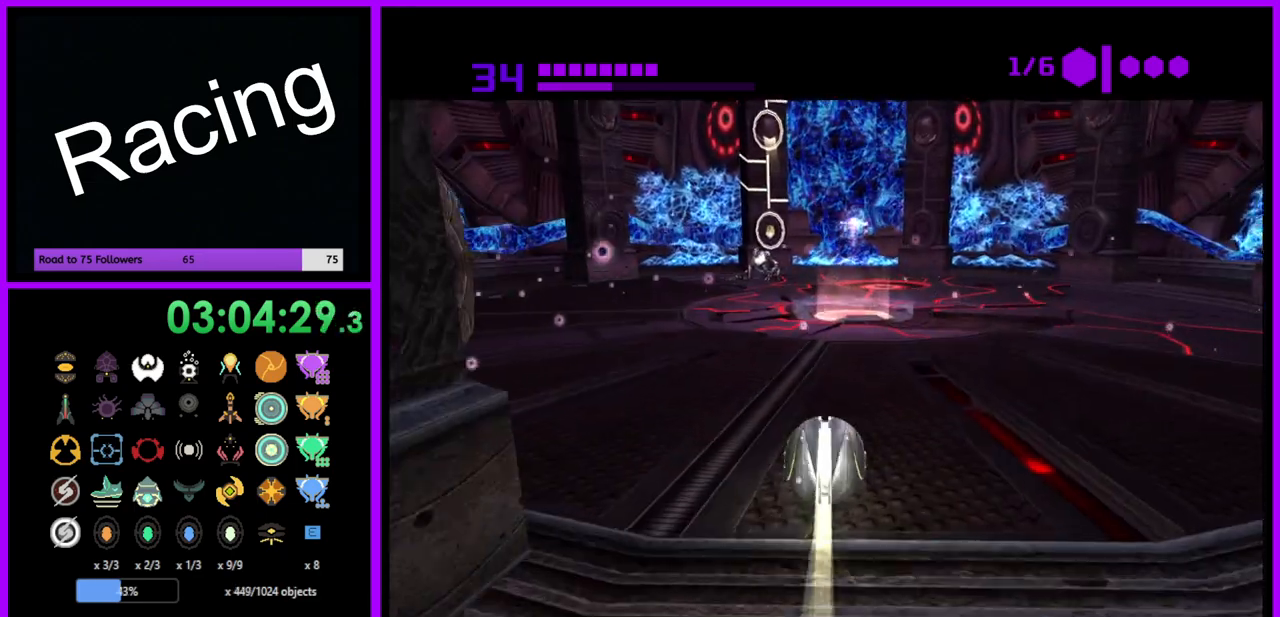
{"buttons": [], "left_stick": "up", "right_stick": "center", "events": [[300, "B", "up"], [300, "X", "down"], [450, "X", "up"]]}
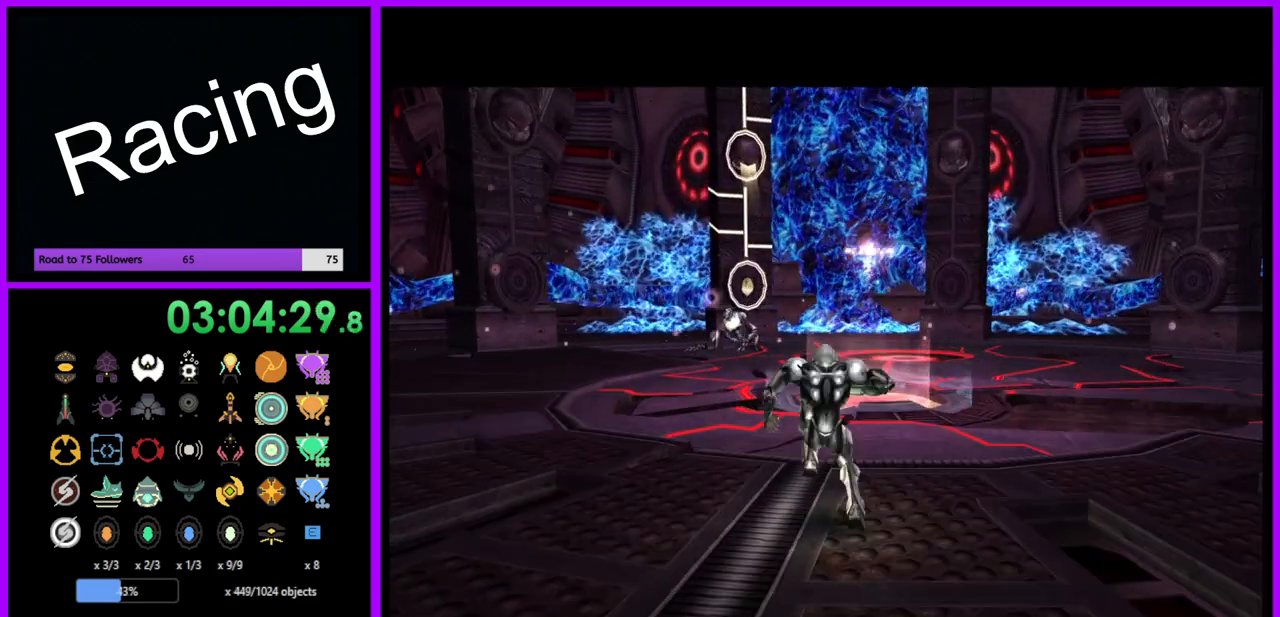
{"buttons": [], "left_stick": "up", "right_stick": "center", "events": []}
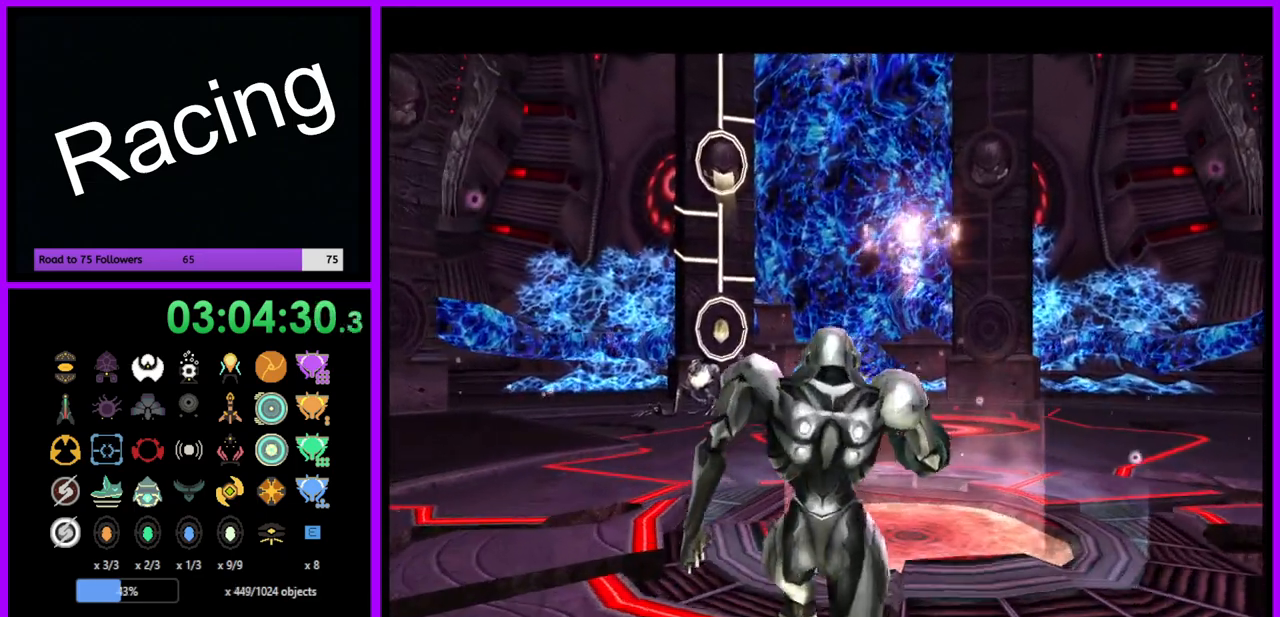
{"buttons": ["L1"], "left_stick": "up-right", "right_stick": "center", "events": [[400, "L1", "down"], [433, "left_stick", "up-right"]]}
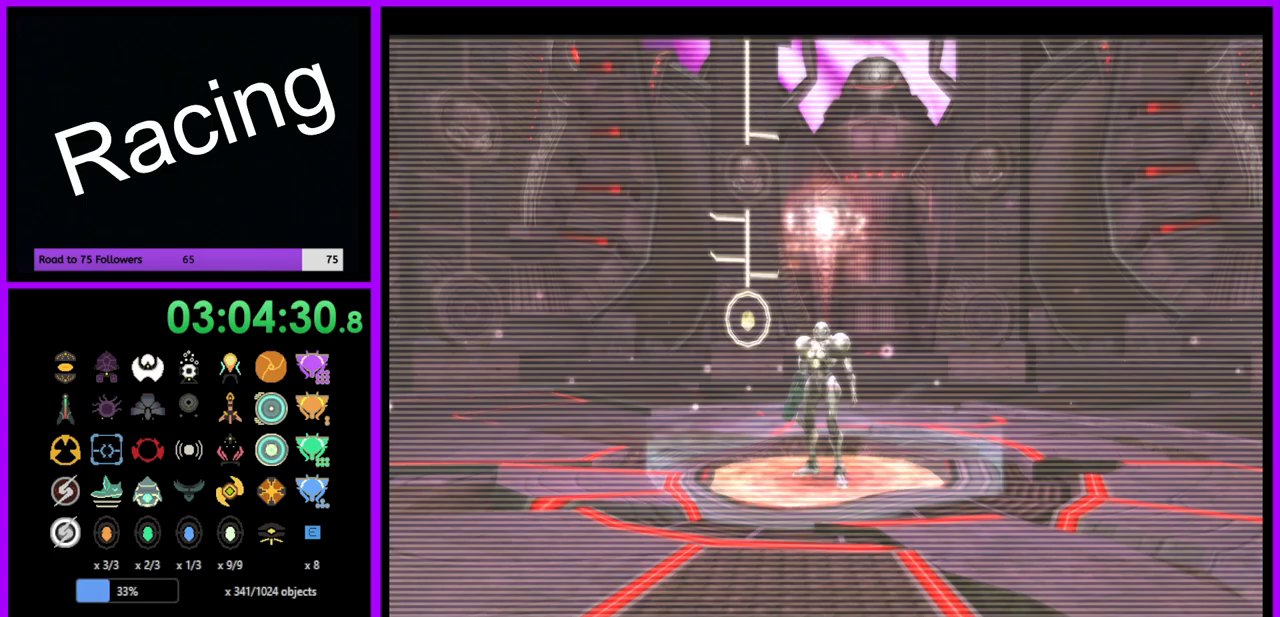
{"buttons": [], "left_stick": "center", "right_stick": "center", "events": [[183, "left_stick", "up"], [317, "left_stick", "center"], [433, "L1", "up"]]}
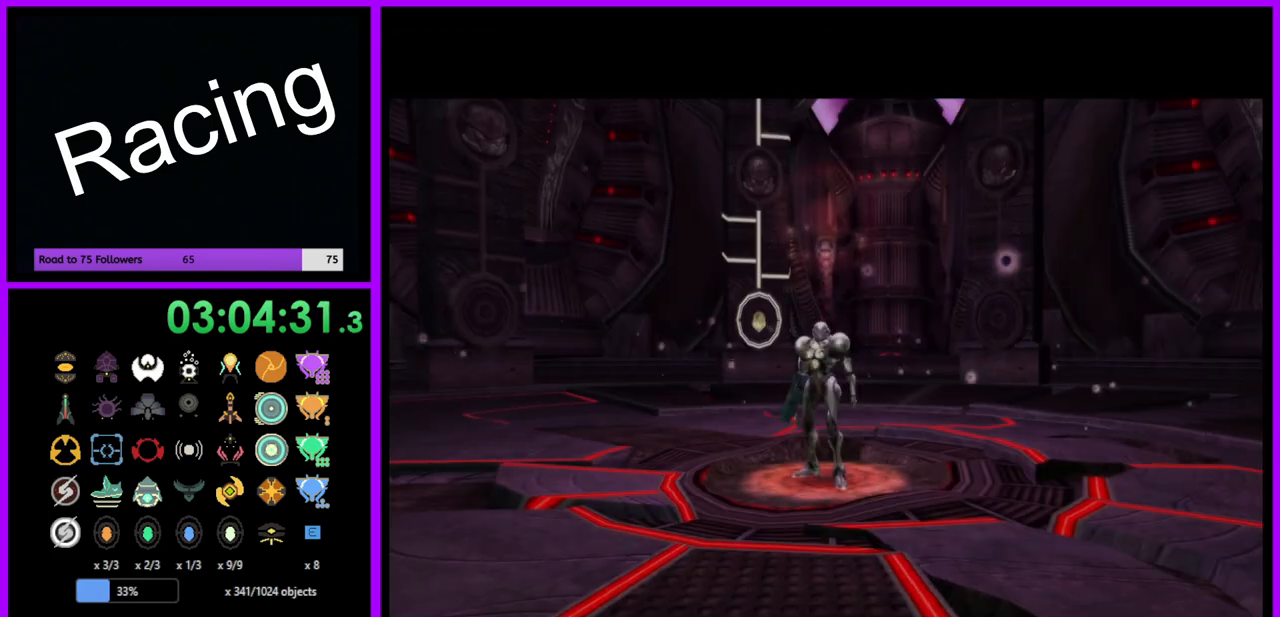
{"buttons": [], "left_stick": "center", "right_stick": "center", "events": []}
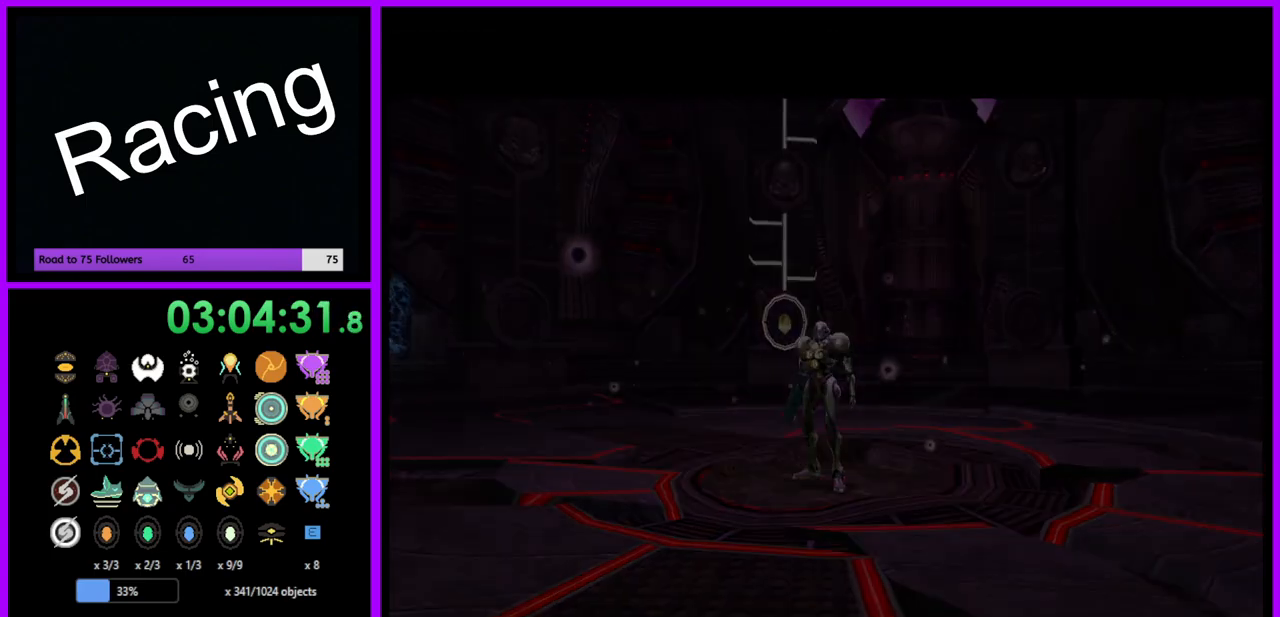
{"buttons": [], "left_stick": "center", "right_stick": "center", "events": []}
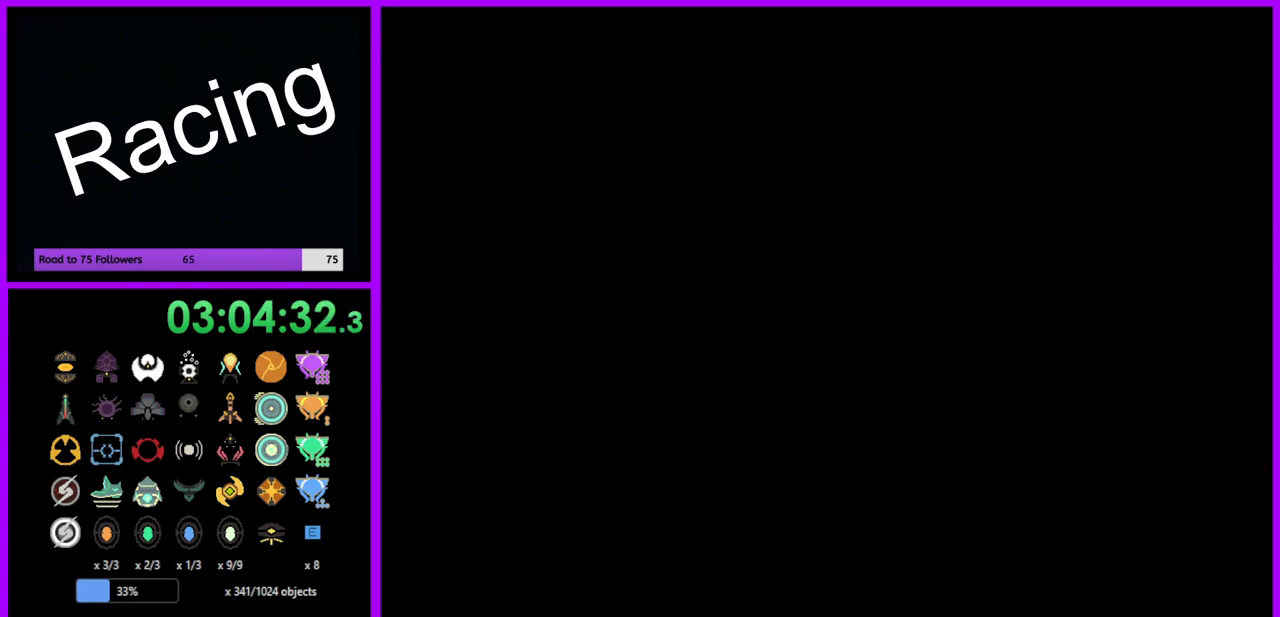
{"buttons": [], "left_stick": "center", "right_stick": "center", "events": []}
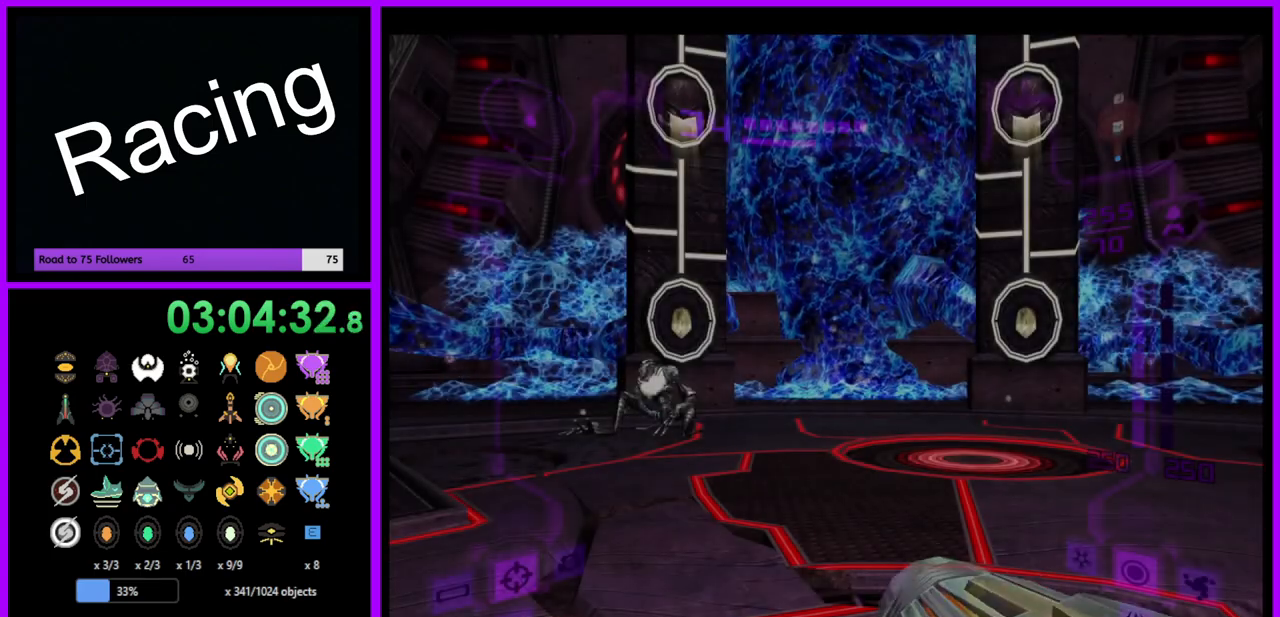
{"buttons": [], "left_stick": "center", "right_stick": "center", "events": []}
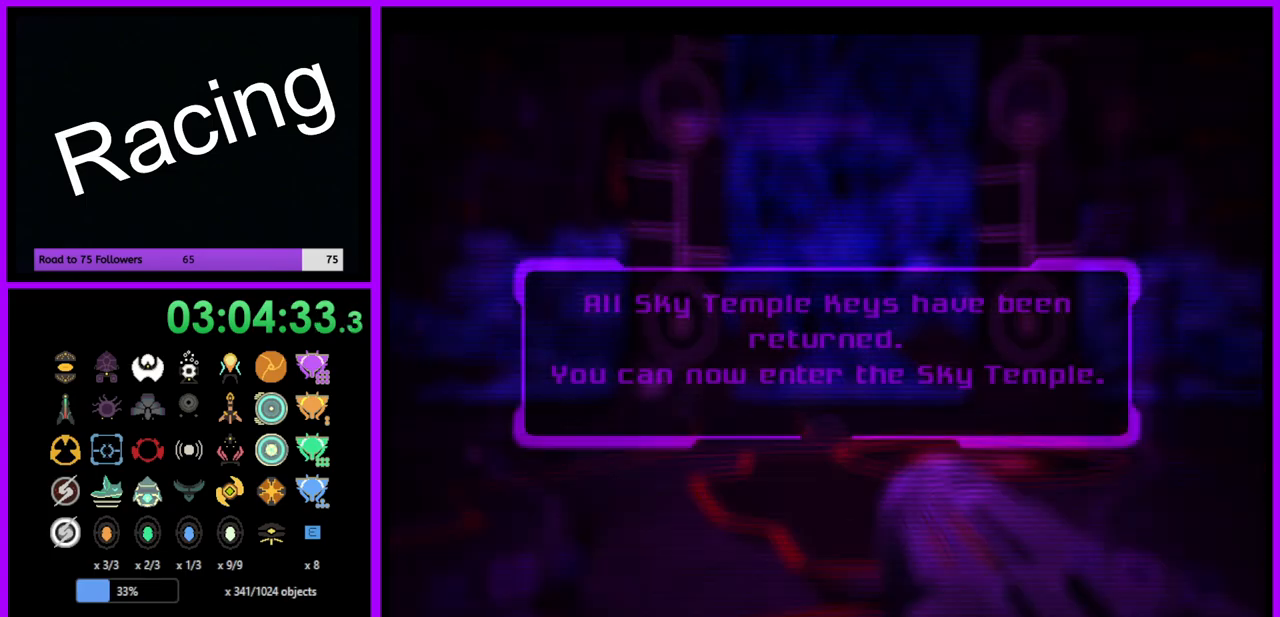
{"buttons": [], "left_stick": "center", "right_stick": "center", "events": [[250, "A", "down"], [350, "A", "up"], [417, "A", "down"], [500, "A", "up"]]}
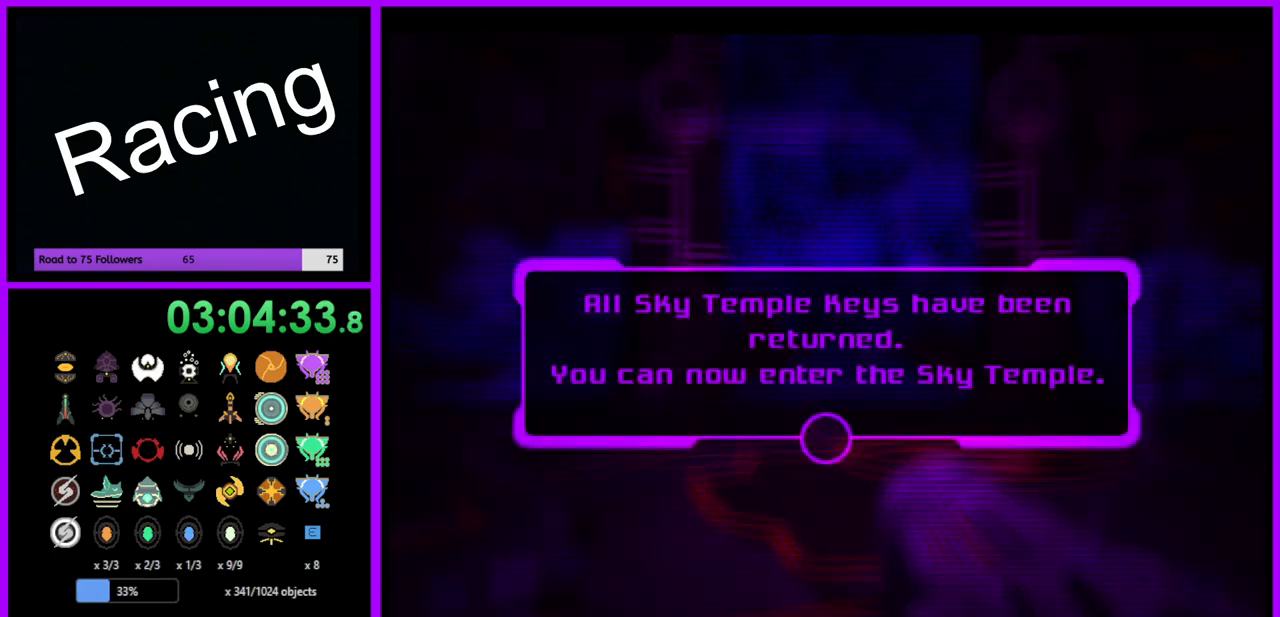
{"buttons": [], "left_stick": "center", "right_stick": "center", "events": [[67, "A", "down"], [150, "A", "up"], [183, "left_stick", "down"], [233, "A", "down"], [283, "A", "up"], [367, "A", "down"], [383, "left_stick", "center"], [450, "A", "up"]]}
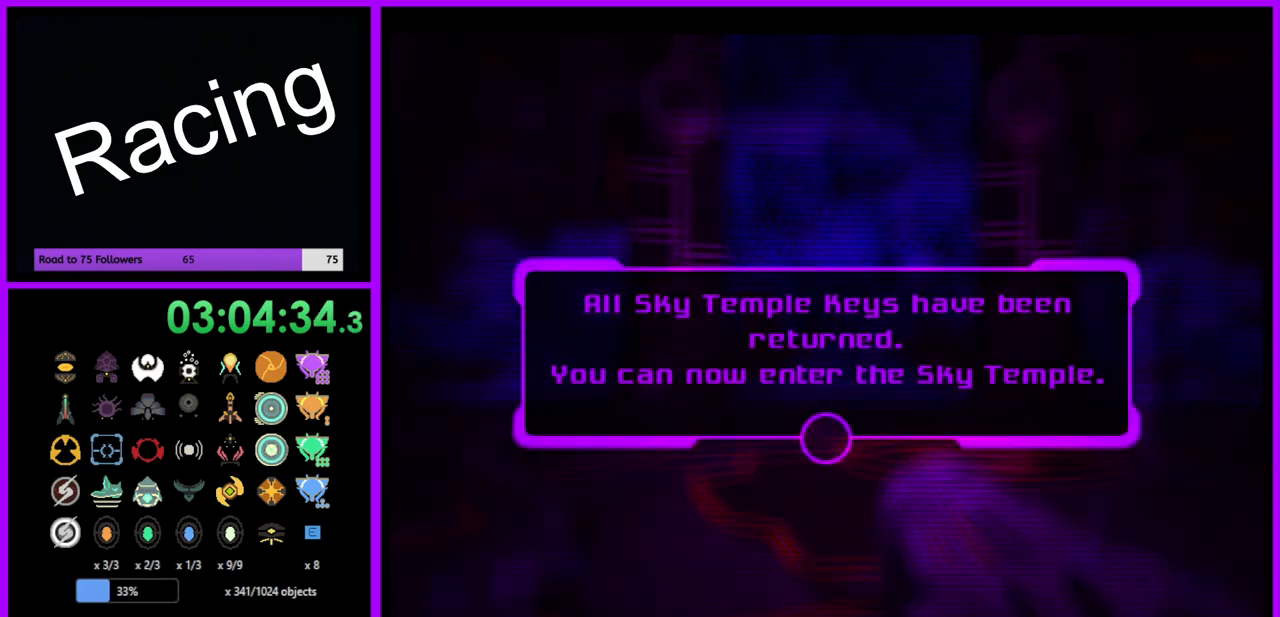
{"buttons": [], "left_stick": "down-left", "right_stick": "center", "events": [[17, "A", "down"], [100, "A", "up"], [183, "A", "down"], [267, "A", "up"], [367, "A", "down"], [417, "A", "up"], [433, "left_stick", "down-left"]]}
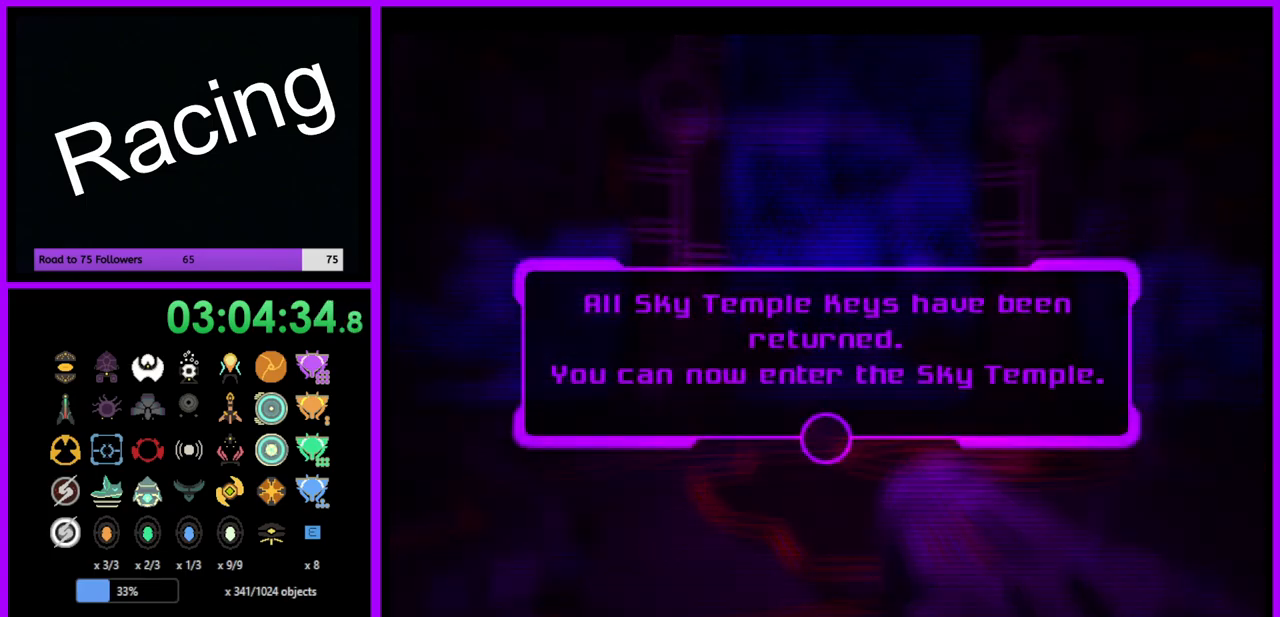
{"buttons": ["A"], "left_stick": "center", "right_stick": "center", "events": [[17, "A", "down"], [83, "A", "up"], [117, "left_stick", "up-left"], [167, "A", "down"], [250, "A", "up"], [300, "left_stick", "center"], [333, "A", "down"], [383, "A", "up"], [483, "A", "down"]]}
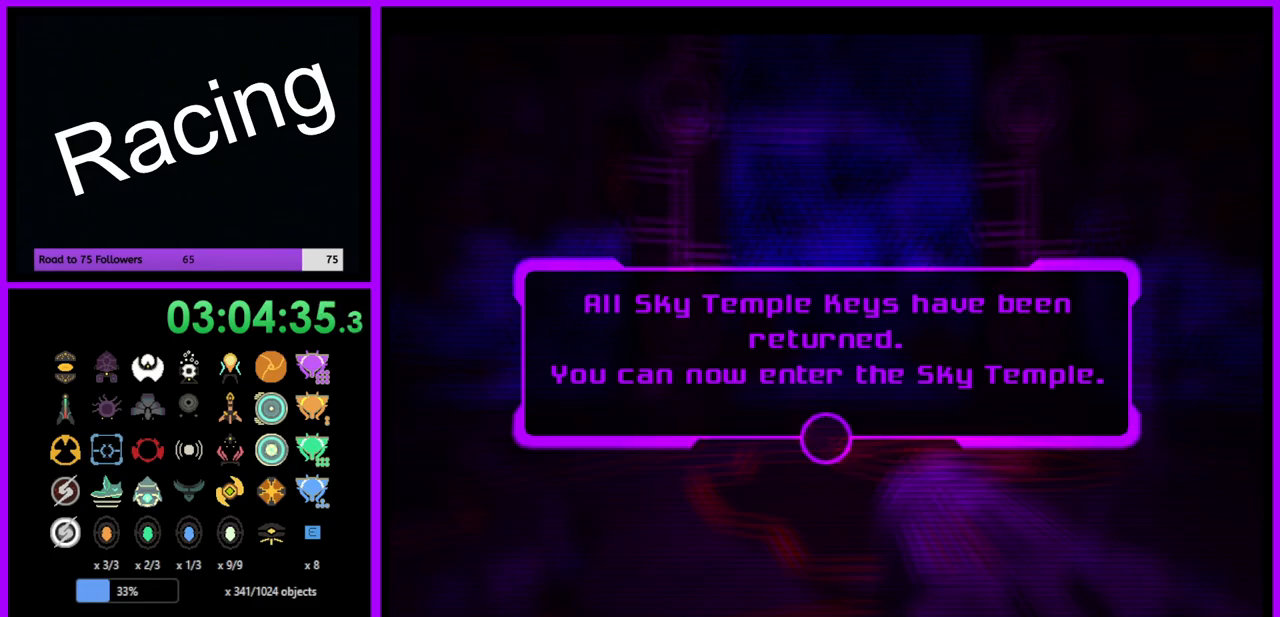
{"buttons": ["A"], "left_stick": "center", "right_stick": "center", "events": [[67, "A", "up"], [167, "A", "down"], [233, "A", "up"], [317, "A", "down"], [367, "A", "up"], [450, "A", "down"]]}
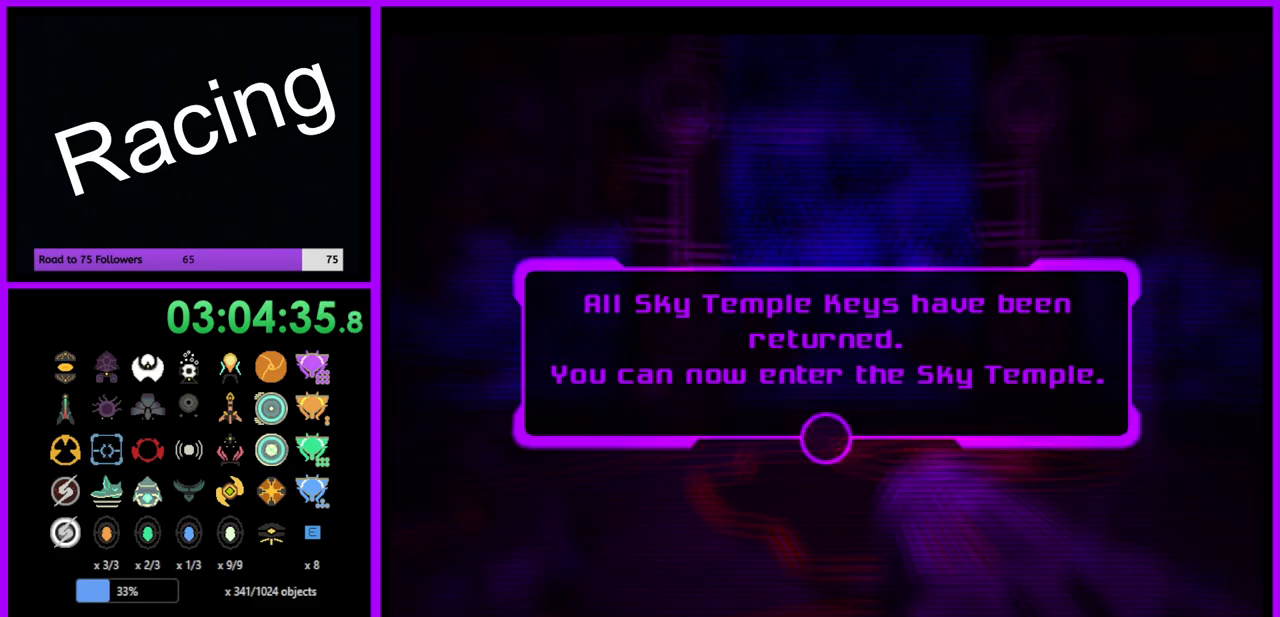
{"buttons": ["A"], "left_stick": "center", "right_stick": "center", "events": [[50, "A", "up"], [100, "A", "down"], [217, "A", "up"], [300, "A", "down"], [317, "A", "up"], [467, "A", "down"]]}
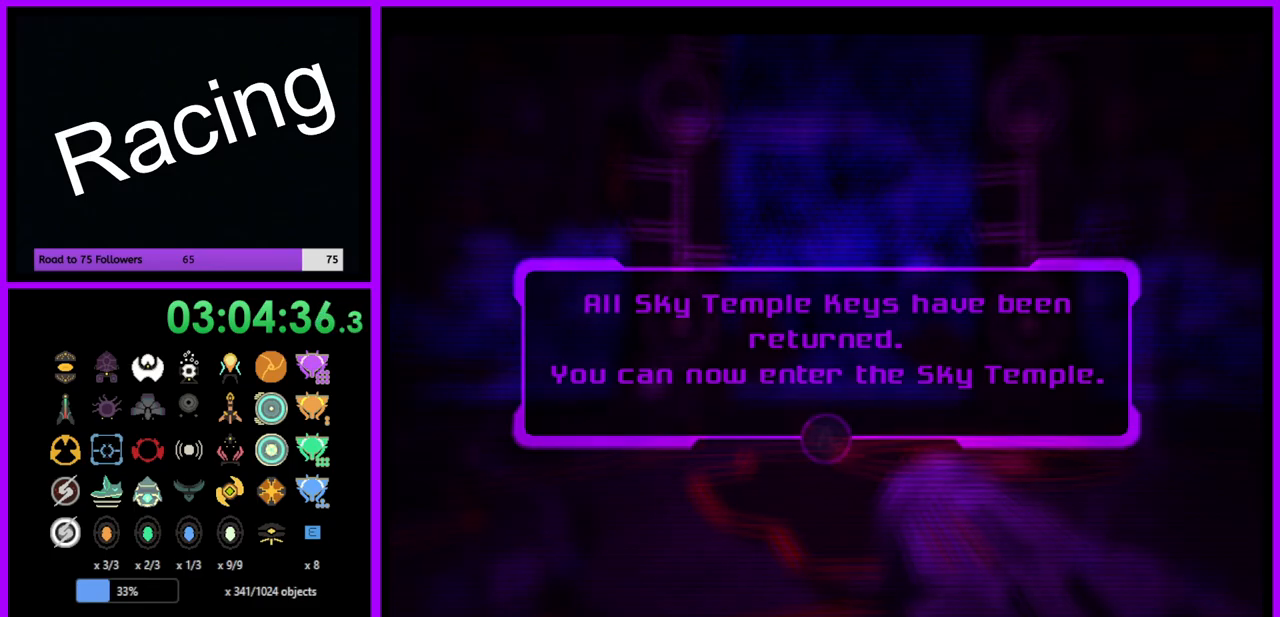
{"buttons": ["A"], "left_stick": "down-left", "right_stick": "center", "events": [[50, "A", "up"], [83, "left_stick", "up"], [133, "A", "down"], [200, "A", "up"], [283, "A", "down"], [300, "left_stick", "left"], [367, "A", "up"], [383, "left_stick", "down-left"], [417, "A", "down"]]}
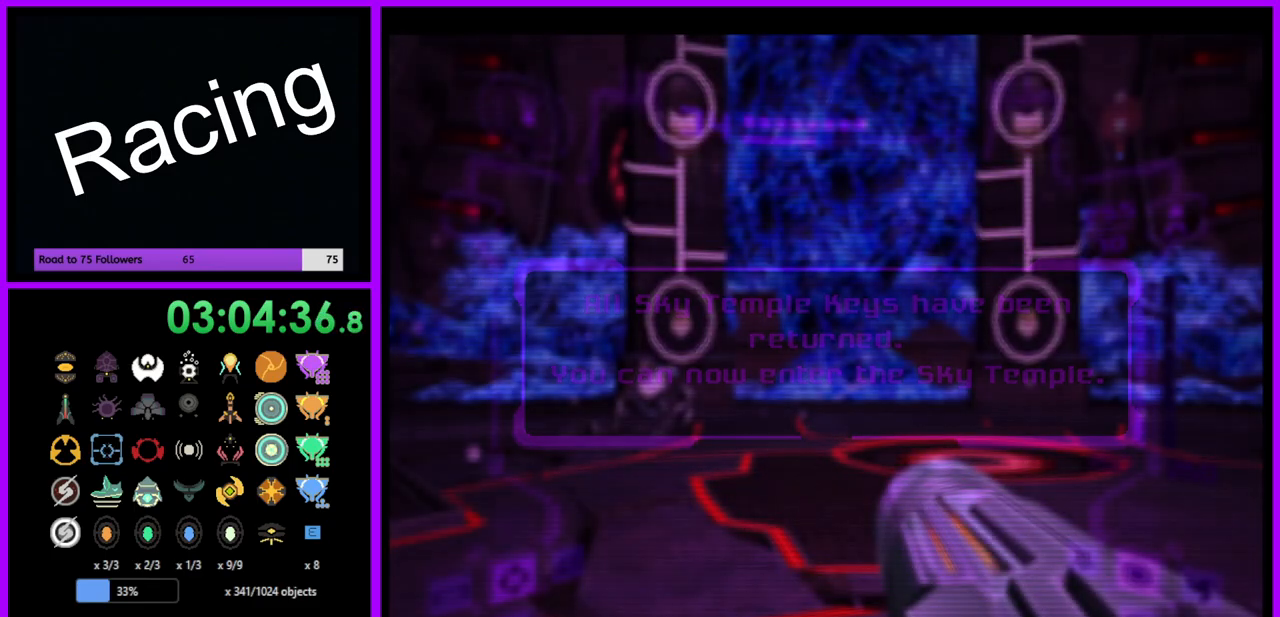
{"buttons": ["L1"], "left_stick": "down-right", "right_stick": "center", "events": [[17, "A", "up"], [33, "left_stick", "down"], [100, "A", "down"], [183, "A", "up"], [400, "L1", "down"], [400, "left_stick", "down-right"]]}
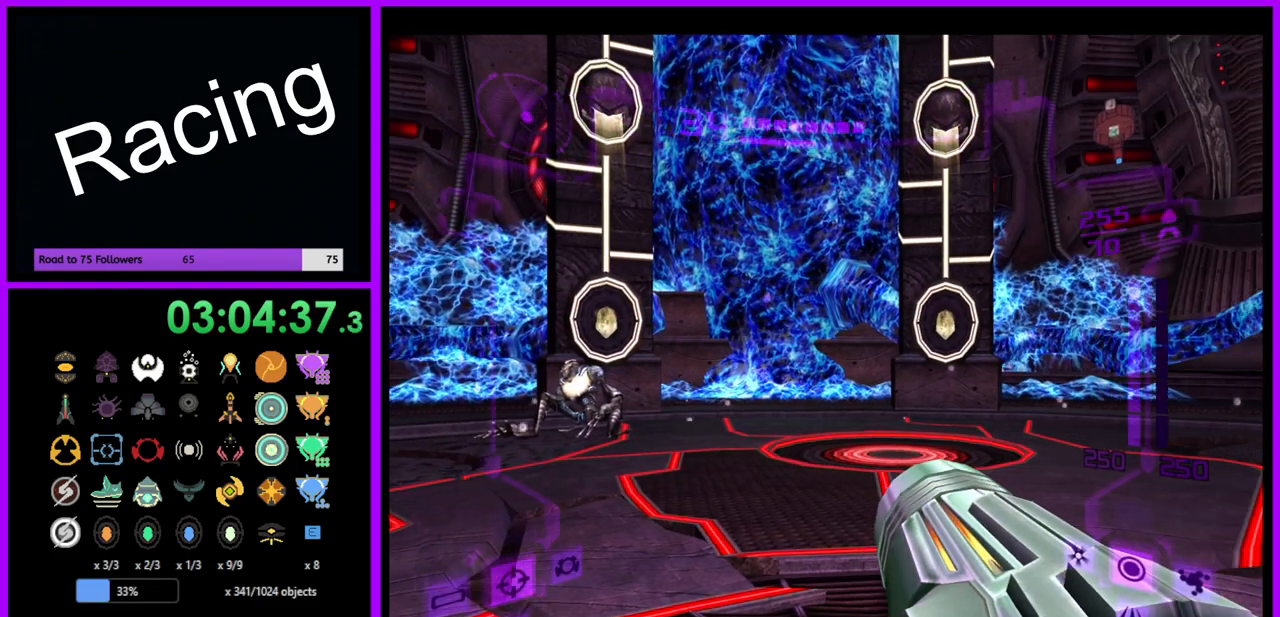
{"buttons": ["L1"], "left_stick": "center", "right_stick": "center", "events": [[233, "left_stick", "down-left"], [350, "left_stick", "down"], [450, "left_stick", "center"]]}
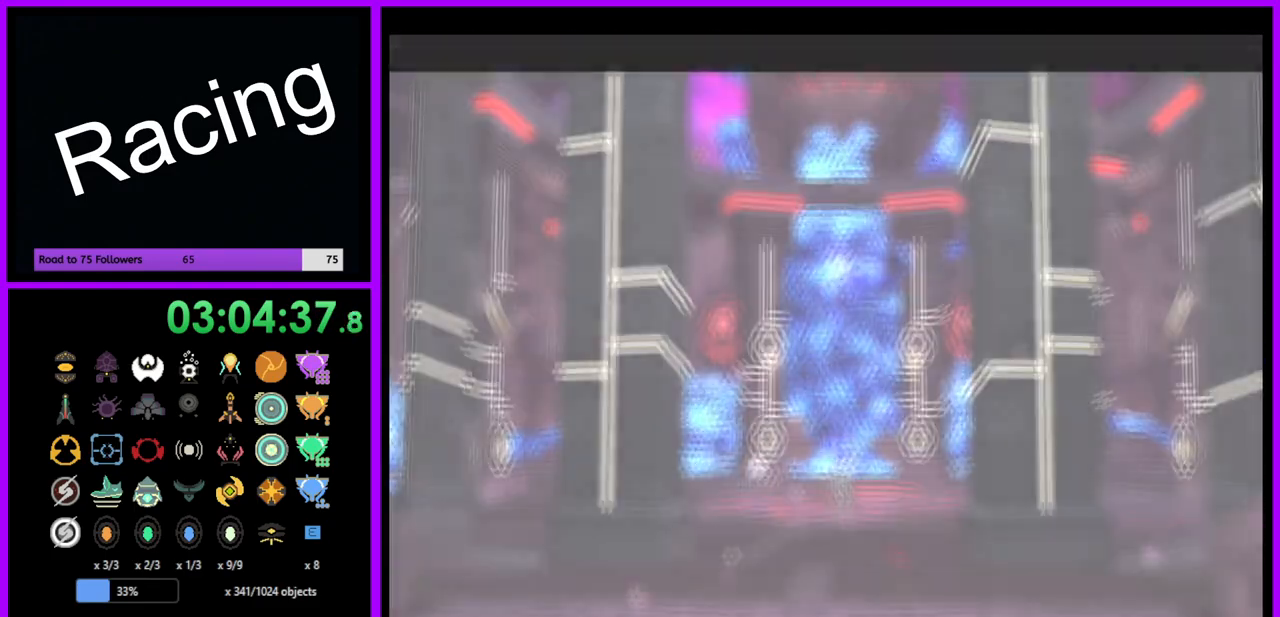
{"buttons": [], "left_stick": "center", "right_stick": "center", "events": [[17, "left_stick", "up"], [267, "left_stick", "center"], [350, "L1", "up"]]}
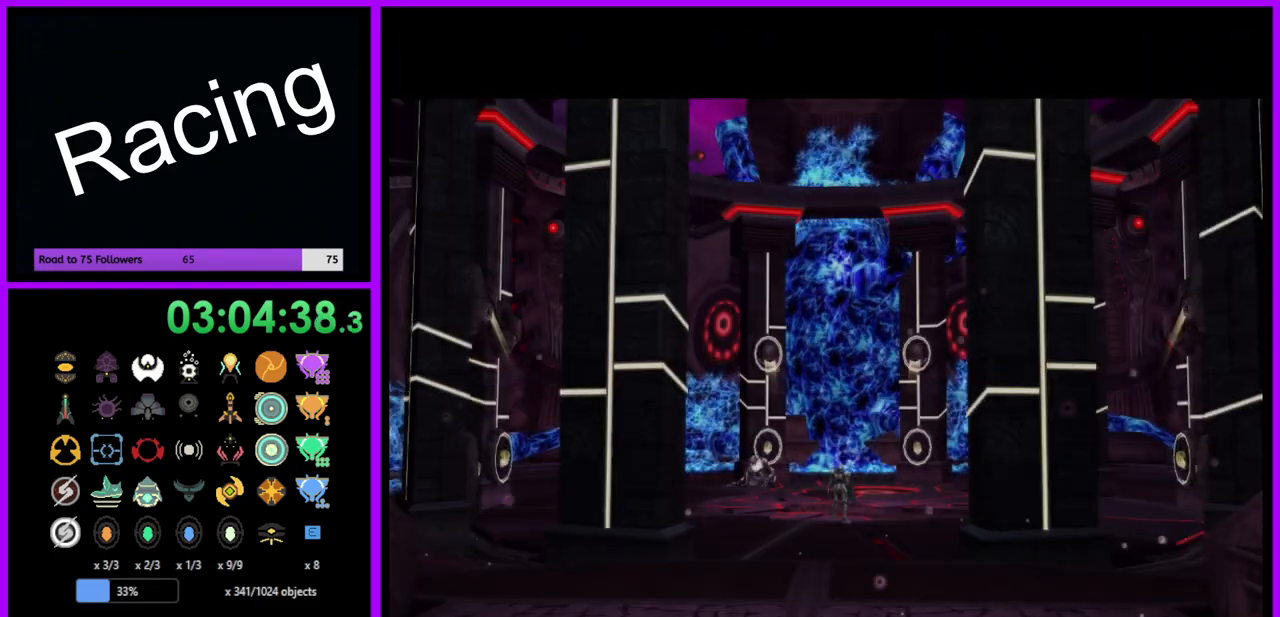
{"buttons": [], "left_stick": "center", "right_stick": "center", "events": []}
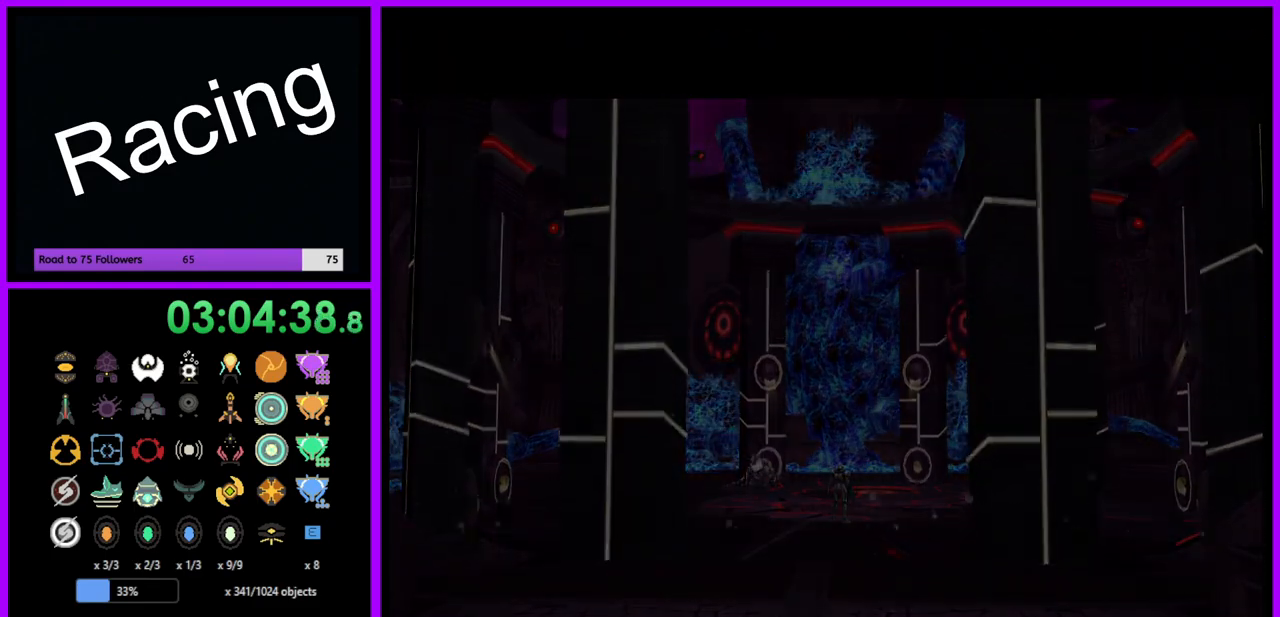
{"buttons": [], "left_stick": "center", "right_stick": "center", "events": []}
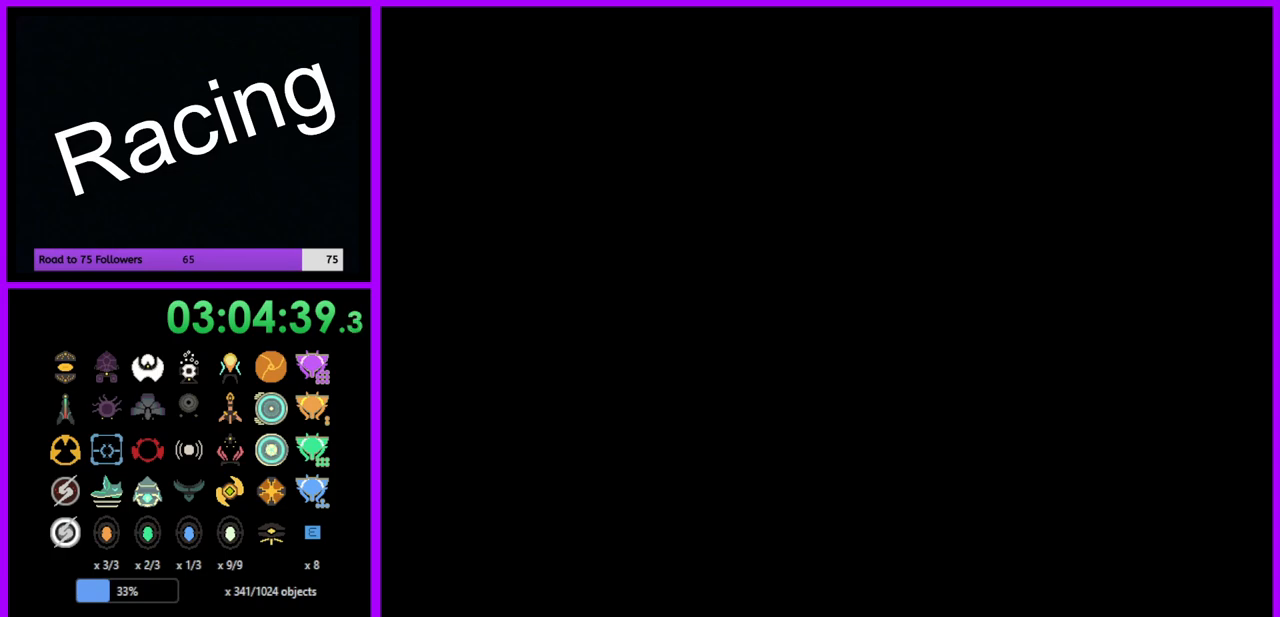
{"buttons": [], "left_stick": "center", "right_stick": "center", "events": []}
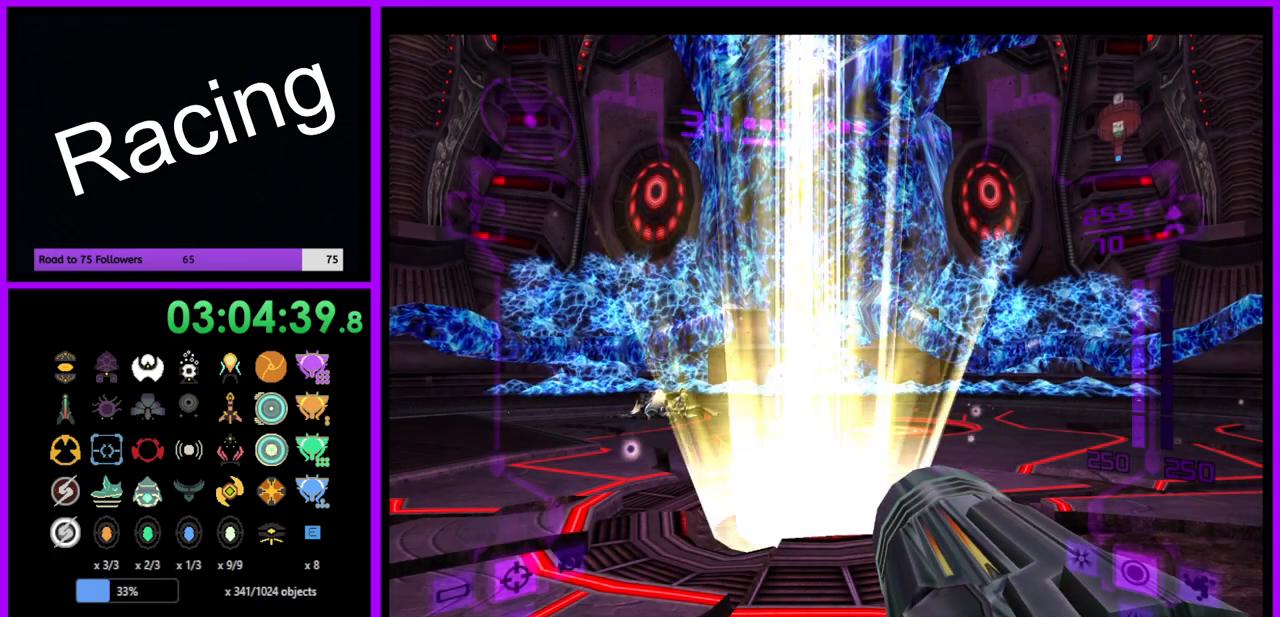
{"buttons": [], "left_stick": "center", "right_stick": "center", "events": []}
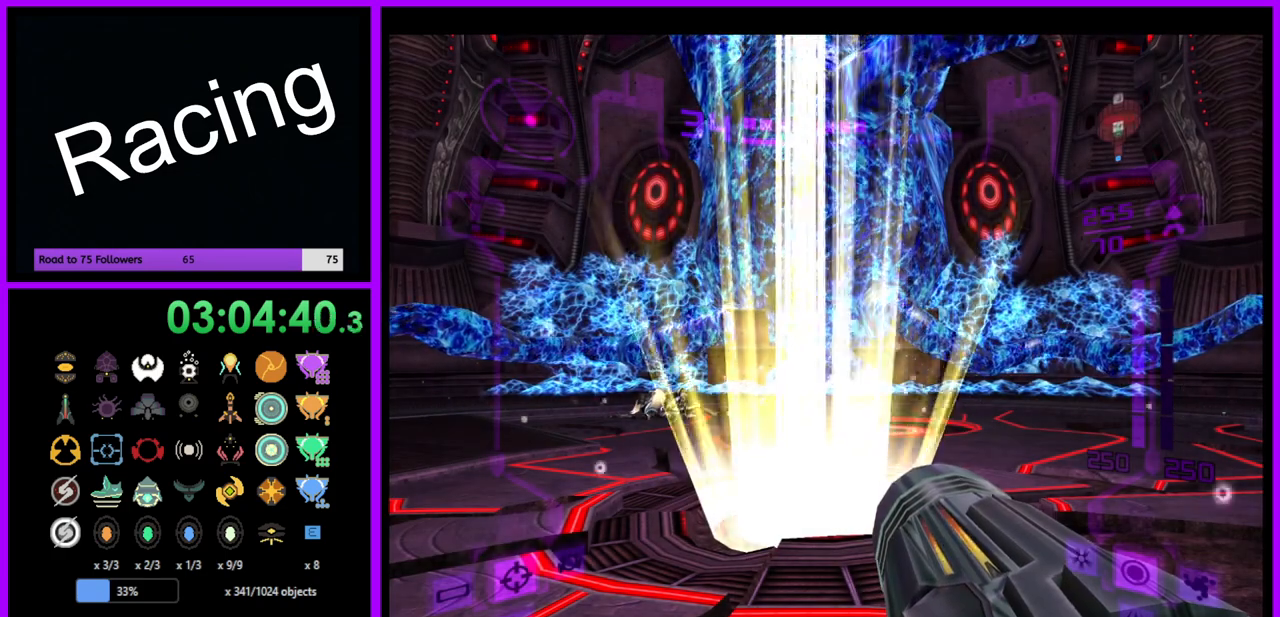
{"buttons": [], "left_stick": "up", "right_stick": "center", "events": [[267, "left_stick", "up"]]}
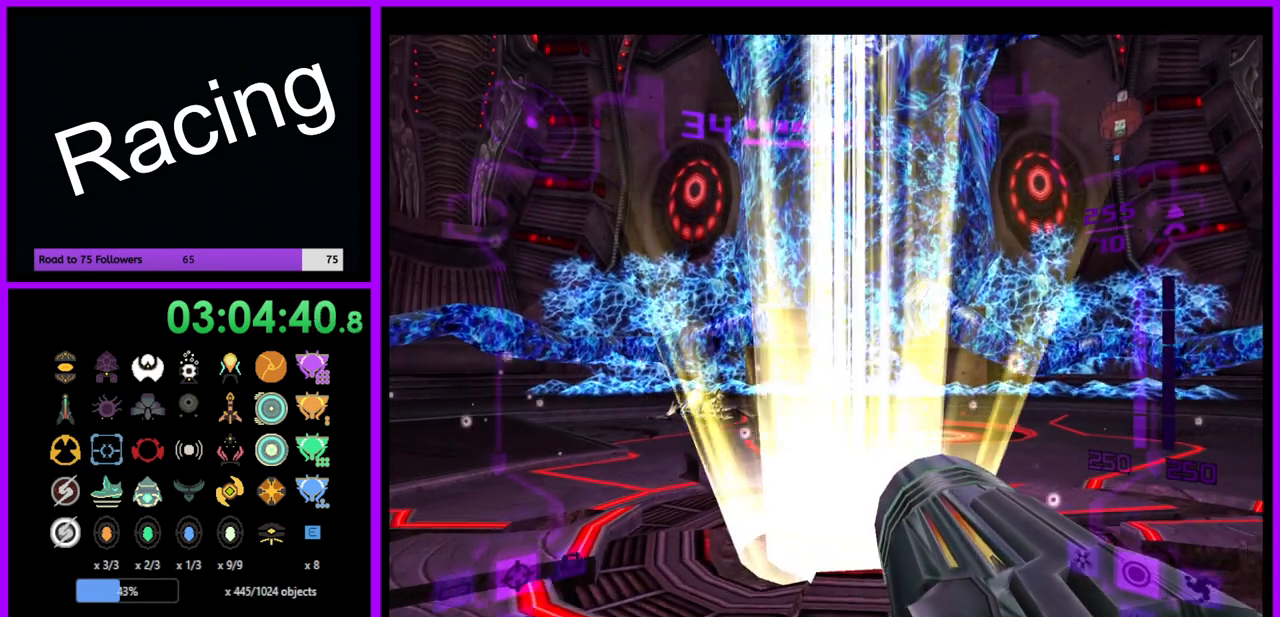
{"buttons": ["L1"], "left_stick": "up", "right_stick": "center", "events": [[300, "L1", "down"]]}
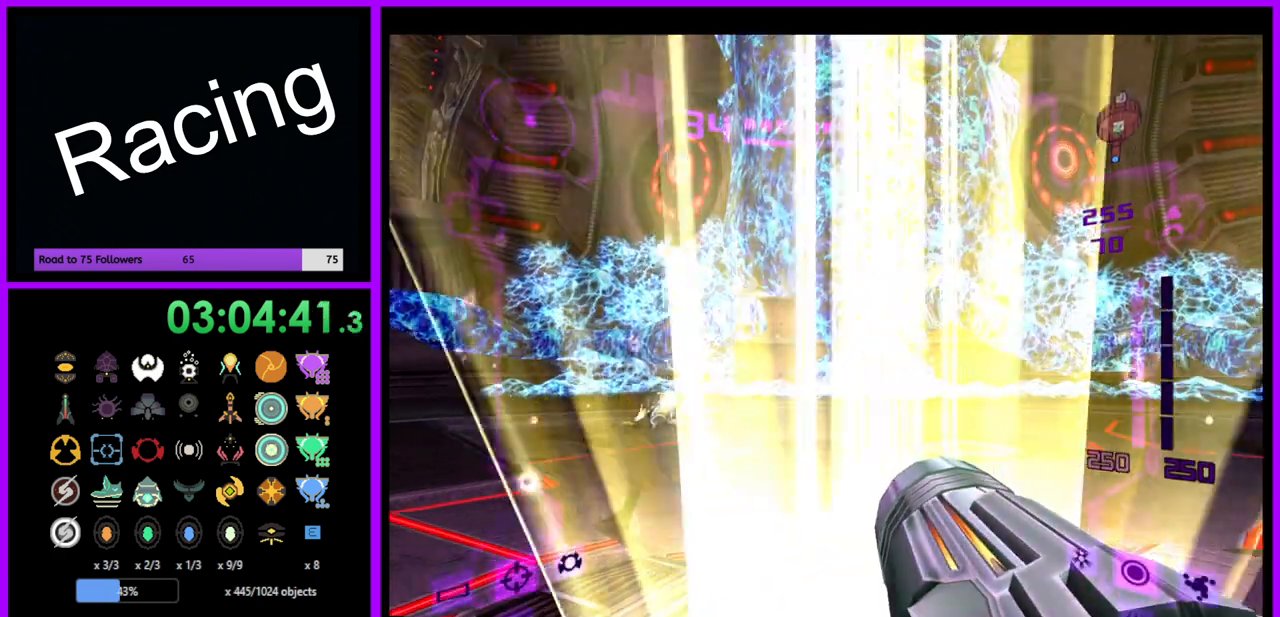
{"buttons": ["L1"], "left_stick": "up", "right_stick": "center", "events": []}
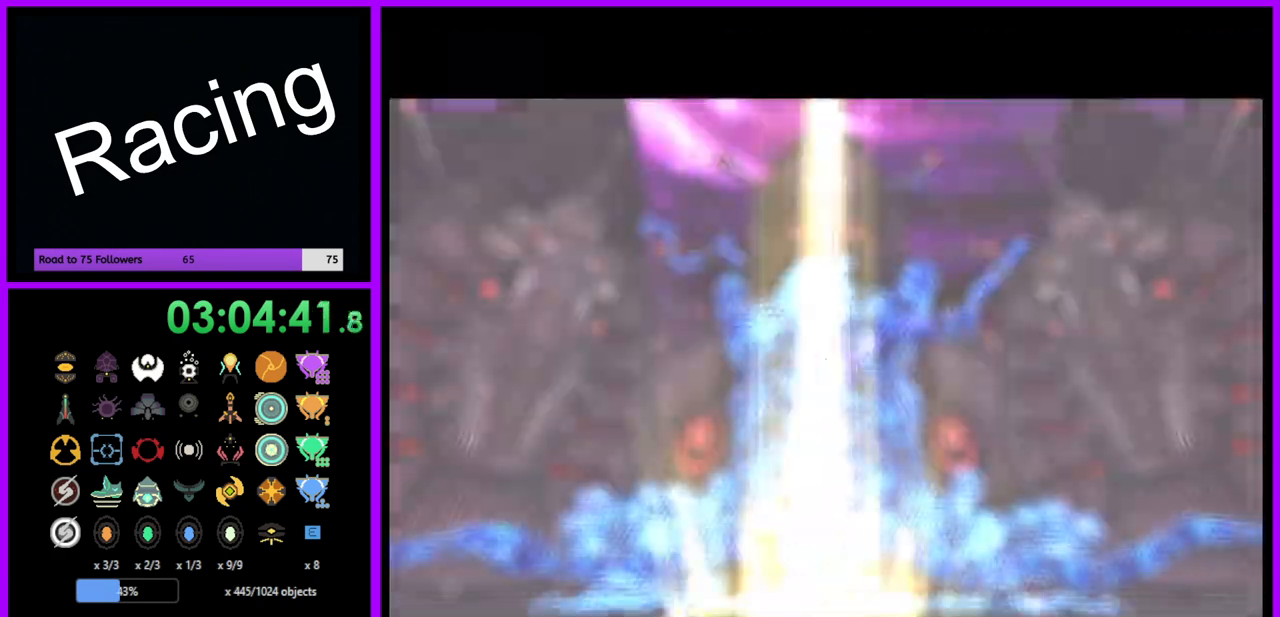
{"buttons": [], "left_stick": "center", "right_stick": "center", "events": [[100, "left_stick", "center"], [150, "L1", "up"]]}